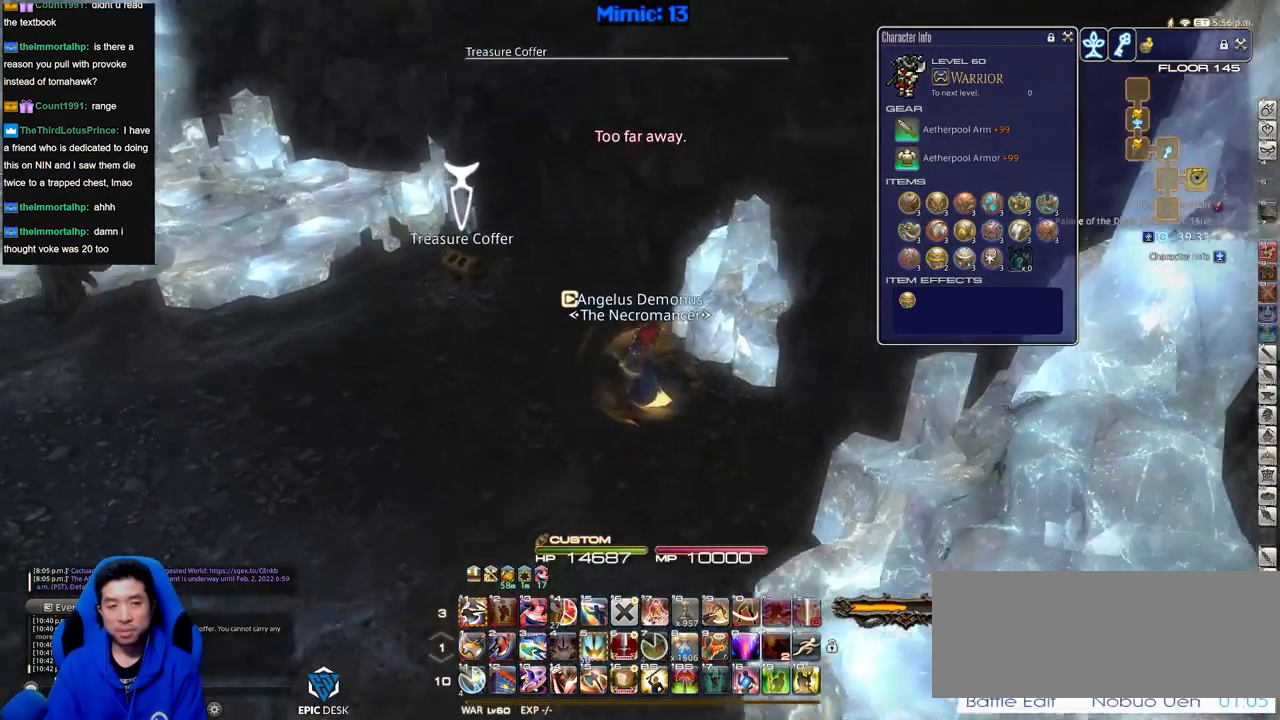
Gameplay with keyboard; each line is a JSON object with the keys held at the frame after it. "events" lists presses ("down") and releases ("up") of ".", "/", "0", "1", "2", "3", "4", "5", "6", "7", "8", "9", "a", "alt_l", "alt_r", "b", "backslash", "backspace", "c", "caps_lock", "comma", "ctrl_l", "ctrl_r", "d", "down", "e", "equals", "escape", "f", "f1", "f10", "f11", "f12", "f2", "f3", "f4", "f5", "f6", "f7", "f8", "f9", "g", "h", "i", "j", "k", "l", "lbracket", "left", "m", "minus", "n", "o", "p", "q", "quote", "r", "rbracket", "return", "right", "s", "semicolon", "shift_l", "shift_r", "space", "super", "t", "tab", "tilde", "u", "up", "v", "w", "x", "y" and "z" between this image and that frame as [ms after this image, input, new state], when the widget could be followed in between. No other keys are recorded. Mouse input is not recorded.
{"keys": ["a", "w"], "events": [[116, "rbracket", "up"], [350, "return", "down"], [433, "return", "up"]]}
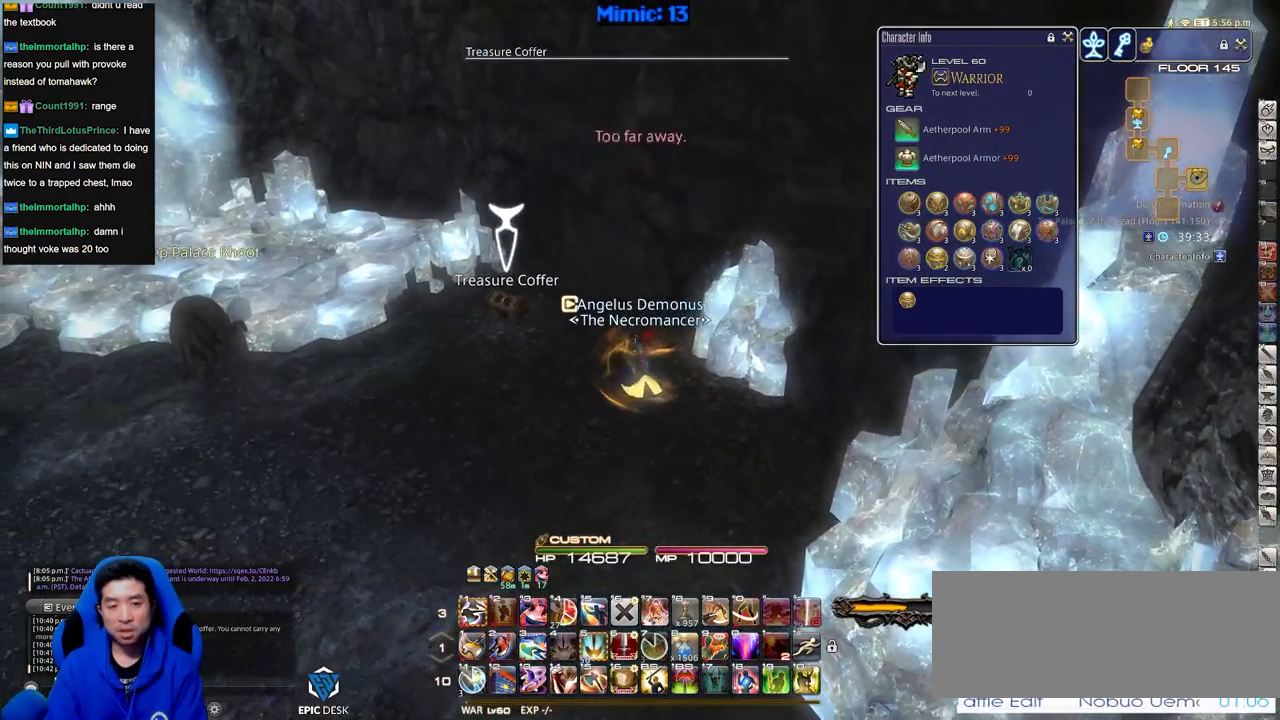
{"keys": ["d", "s"], "events": [[33, "return", "down"], [134, "return", "up"], [167, "return", "down"], [267, "a", "up"], [267, "return", "up"], [317, "d", "down"], [317, "w", "up"], [451, "s", "down"]]}
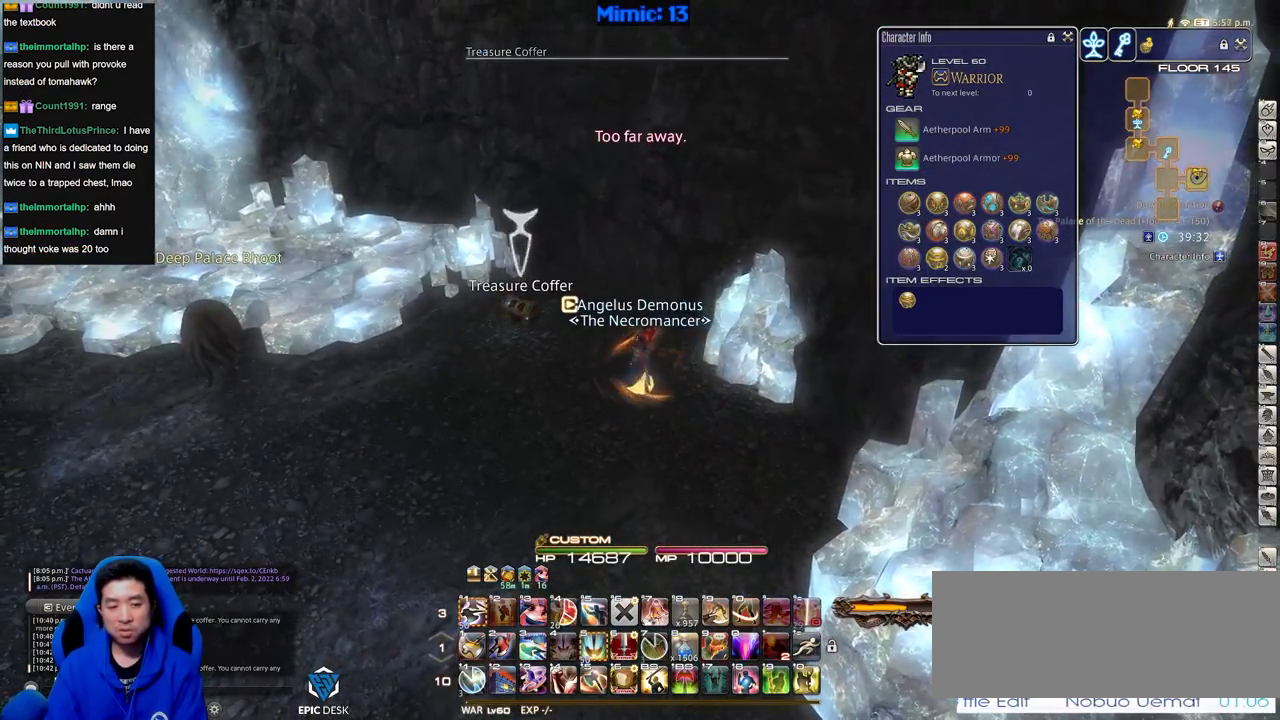
{"keys": ["d", "s"], "events": []}
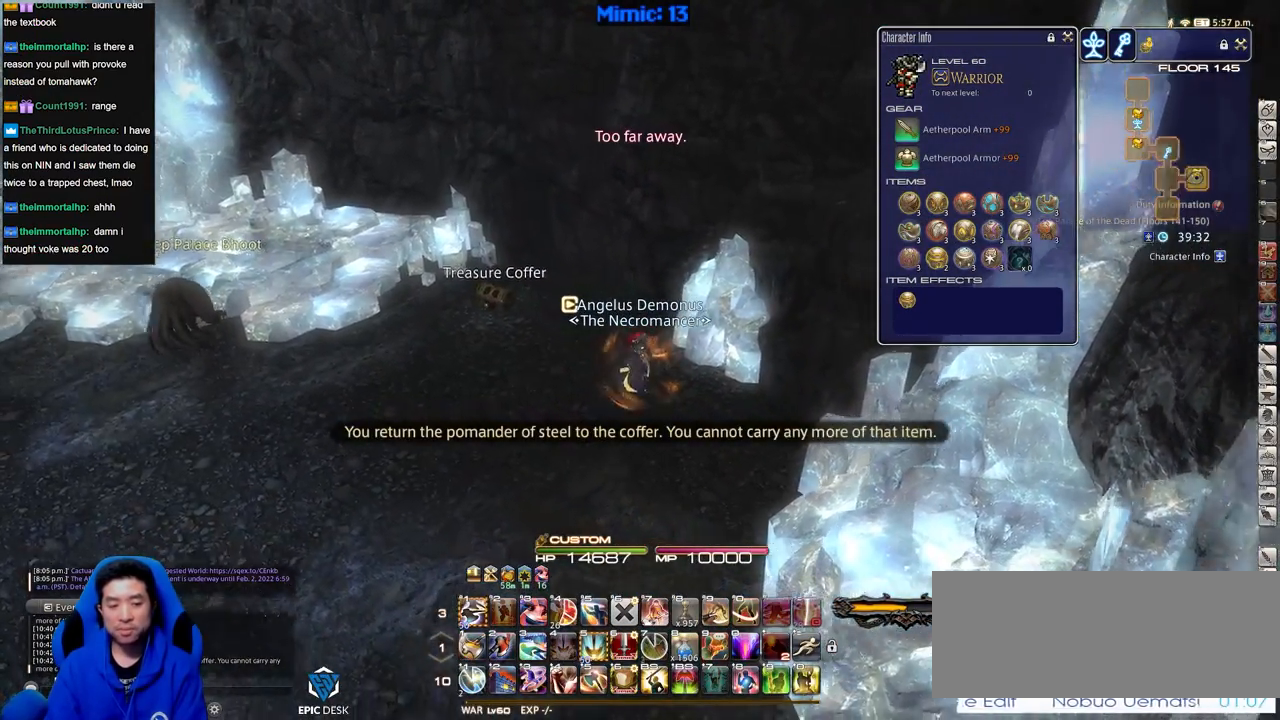
{"keys": [], "events": [[17, "p", "down"], [117, "d", "up"], [117, "p", "up"], [150, "s", "up"], [300, "f3", "down"], [384, "f3", "up"]]}
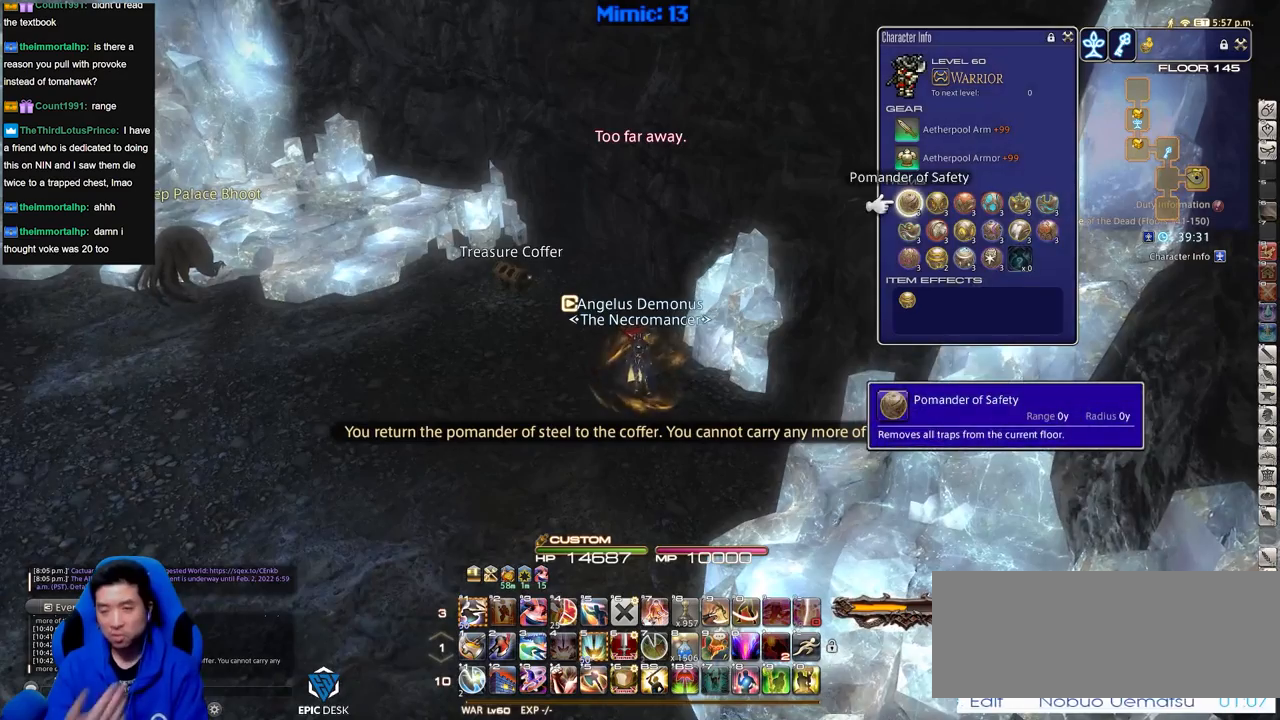
{"keys": ["e"], "events": [[166, "e", "down"], [266, "e", "up"], [317, "e", "down"], [400, "e", "up"], [450, "e", "down"]]}
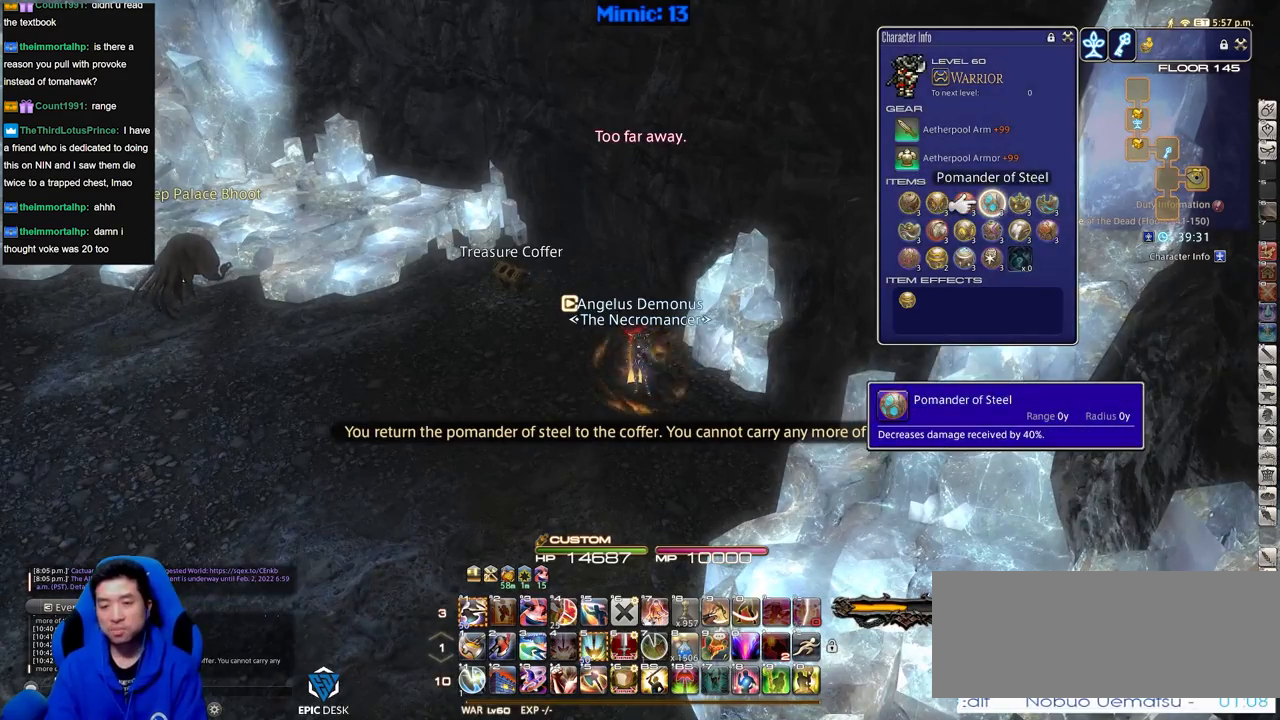
{"keys": [], "events": [[50, "e", "up"], [284, "return", "down"], [334, "return", "up"]]}
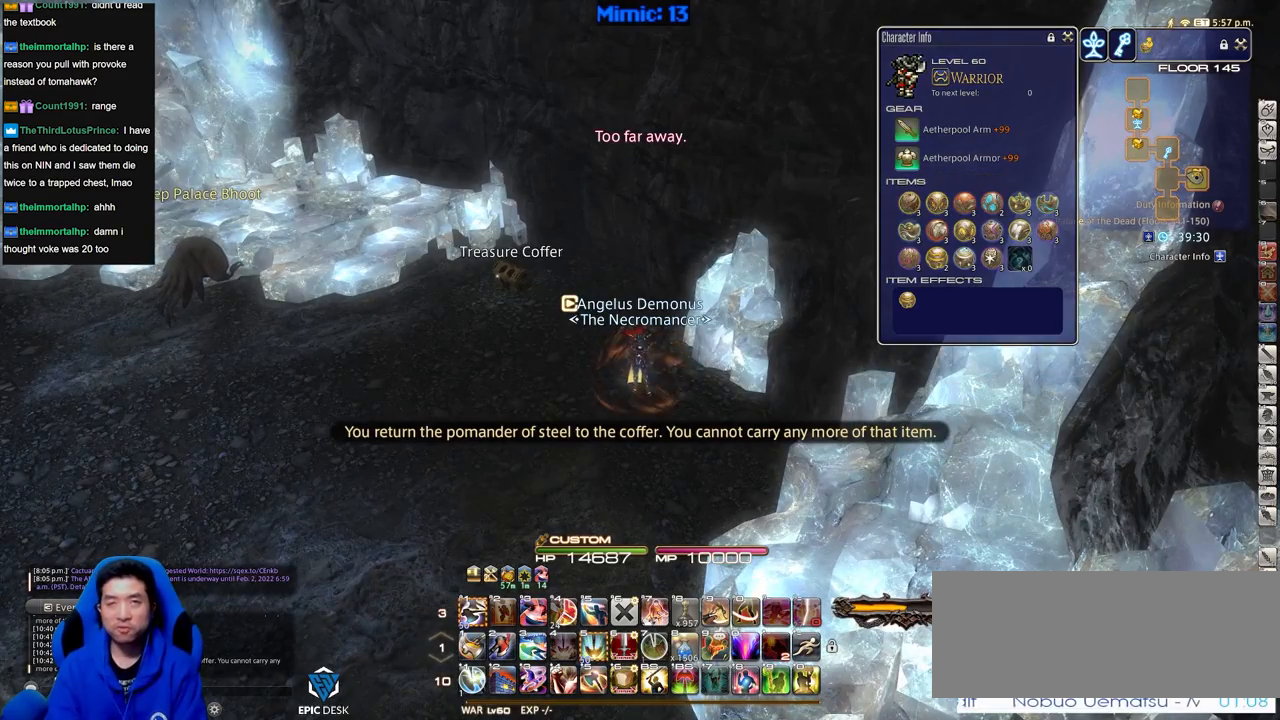
{"keys": [], "events": []}
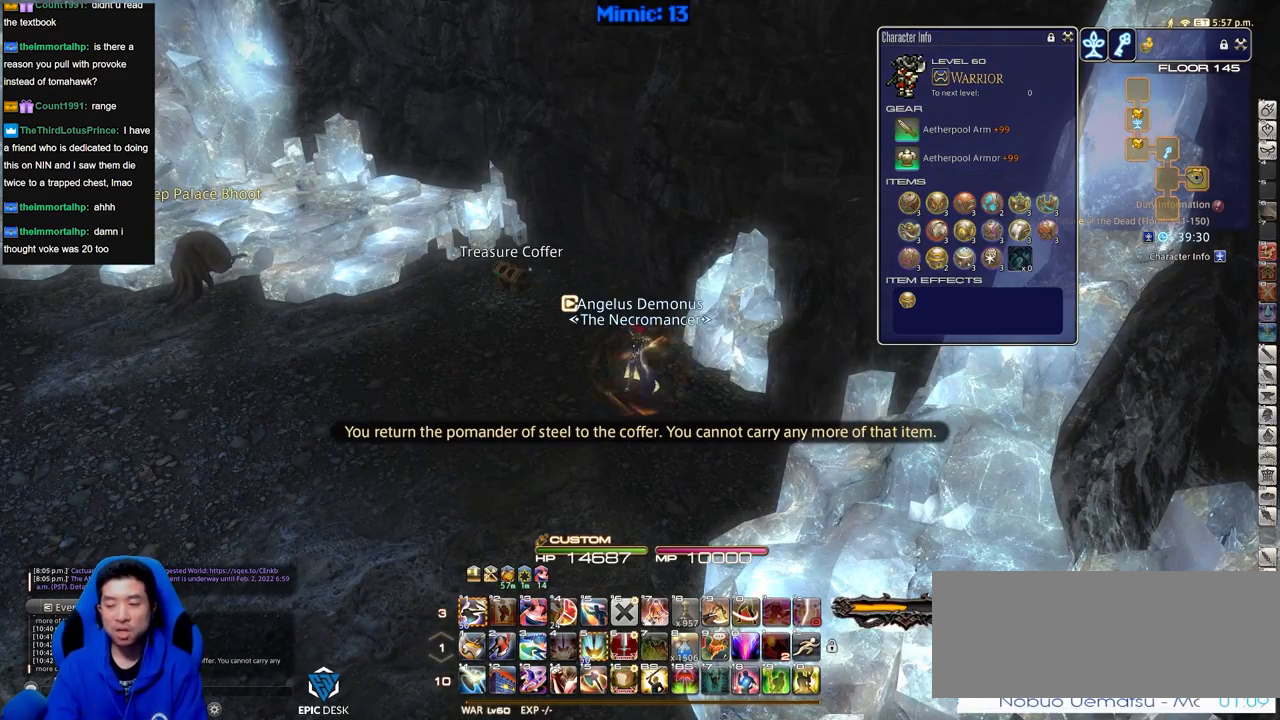
{"keys": [], "events": []}
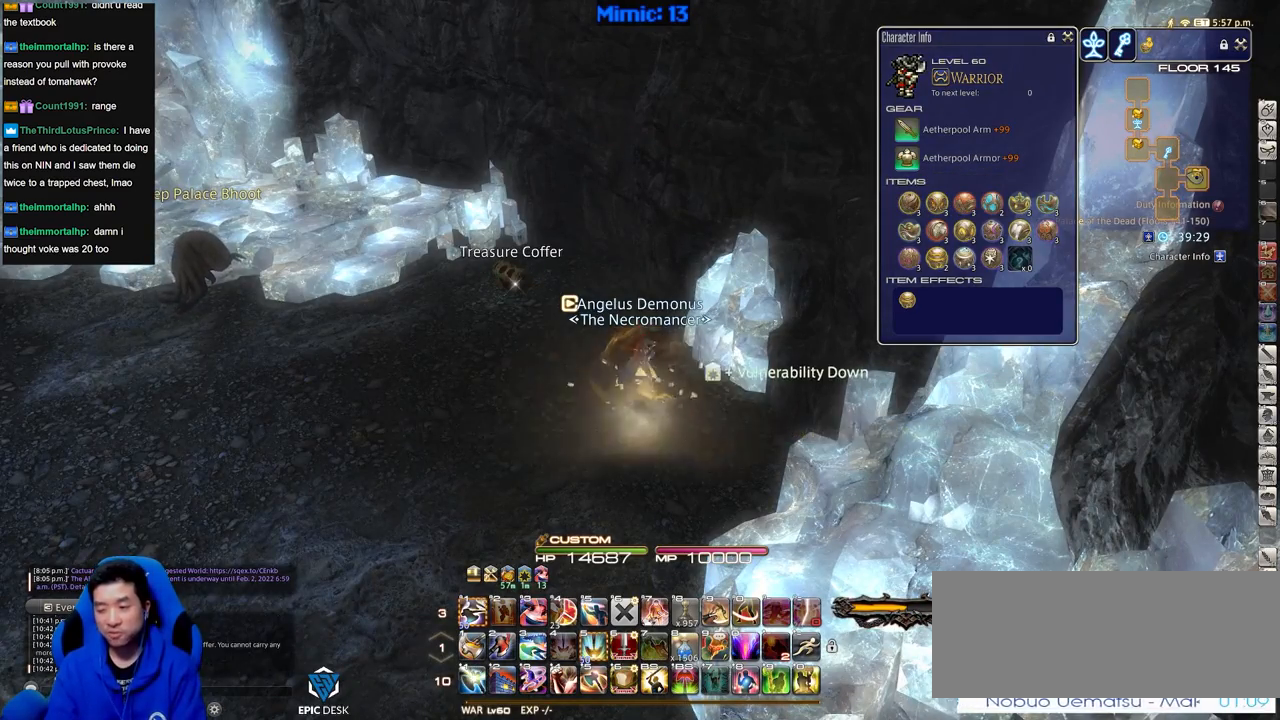
{"keys": ["a", "w"], "events": [[100, "w", "down"], [183, "q", "down"], [333, "q", "up"], [467, "a", "down"]]}
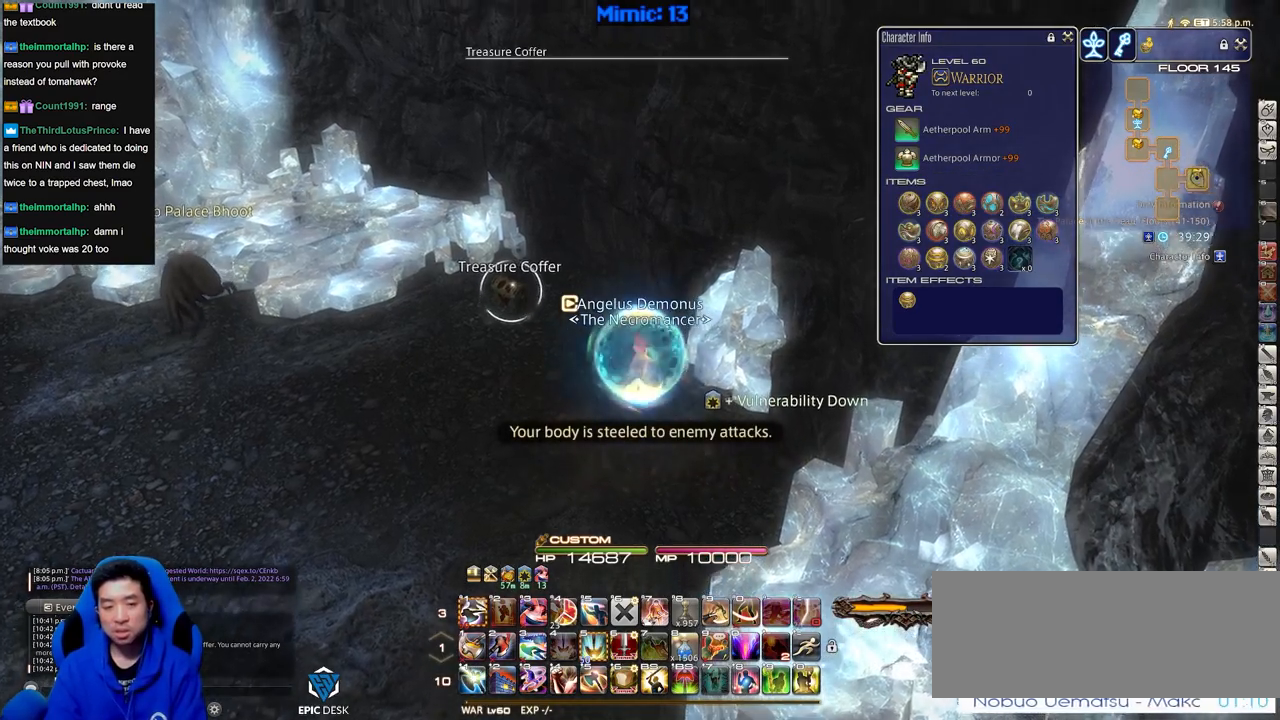
{"keys": ["a", "return", "w"], "events": [[267, "return", "down"], [367, "return", "up"], [451, "return", "down"]]}
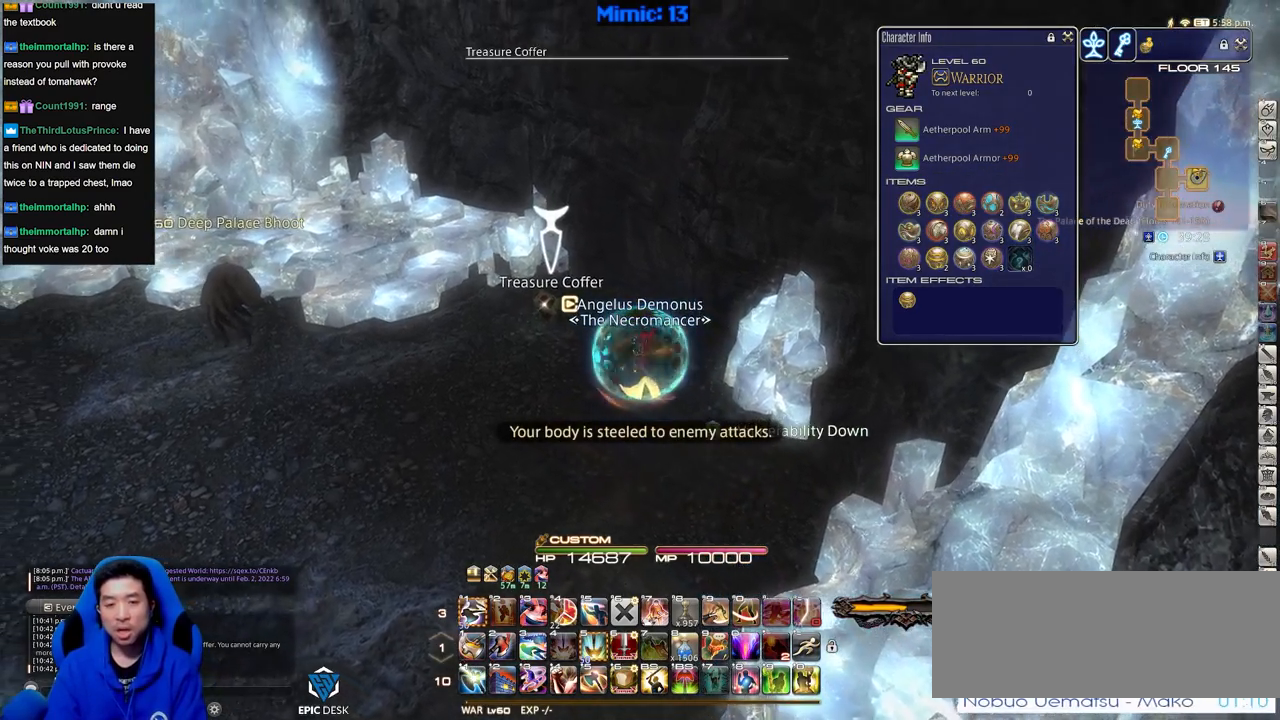
{"keys": ["d", "s"], "events": [[50, "return", "up"], [100, "return", "down"], [150, "a", "up"], [183, "return", "up"], [233, "d", "down"], [233, "w", "up"], [283, "return", "down"], [334, "s", "down"], [384, "return", "up"]]}
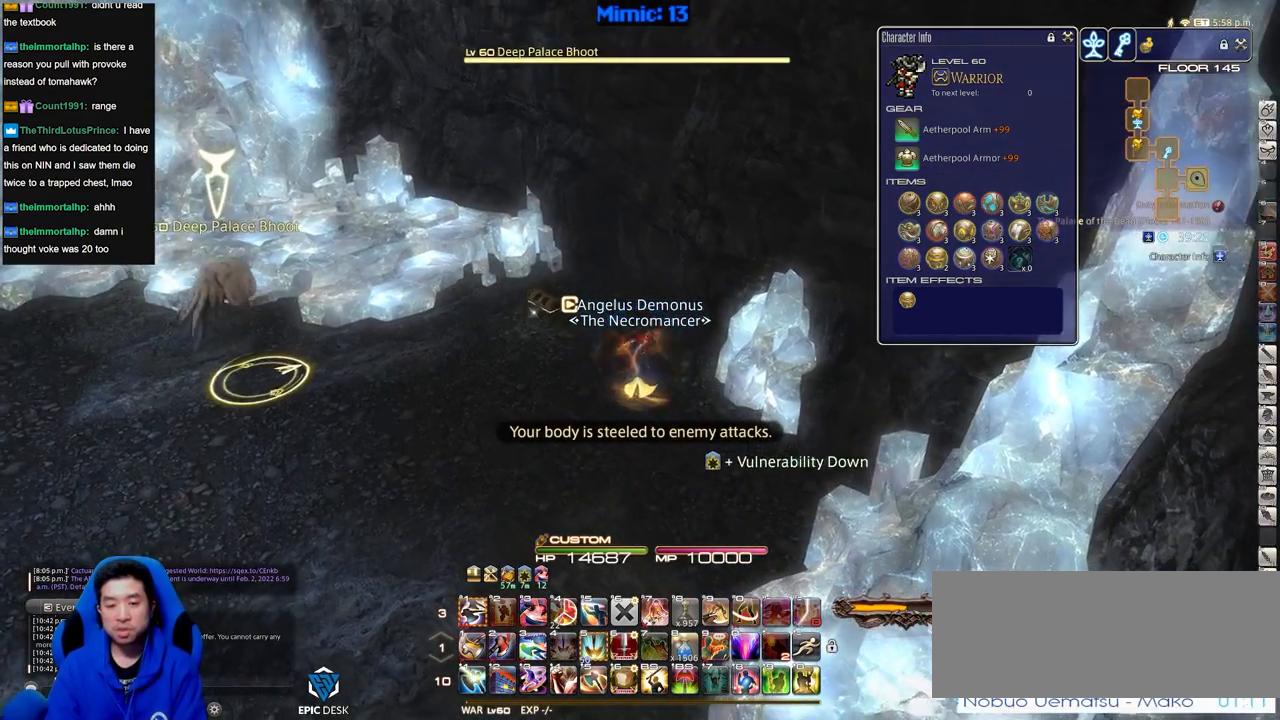
{"keys": ["s"], "events": [[67, "s", "up"], [167, "s", "down"], [301, "d", "up"]]}
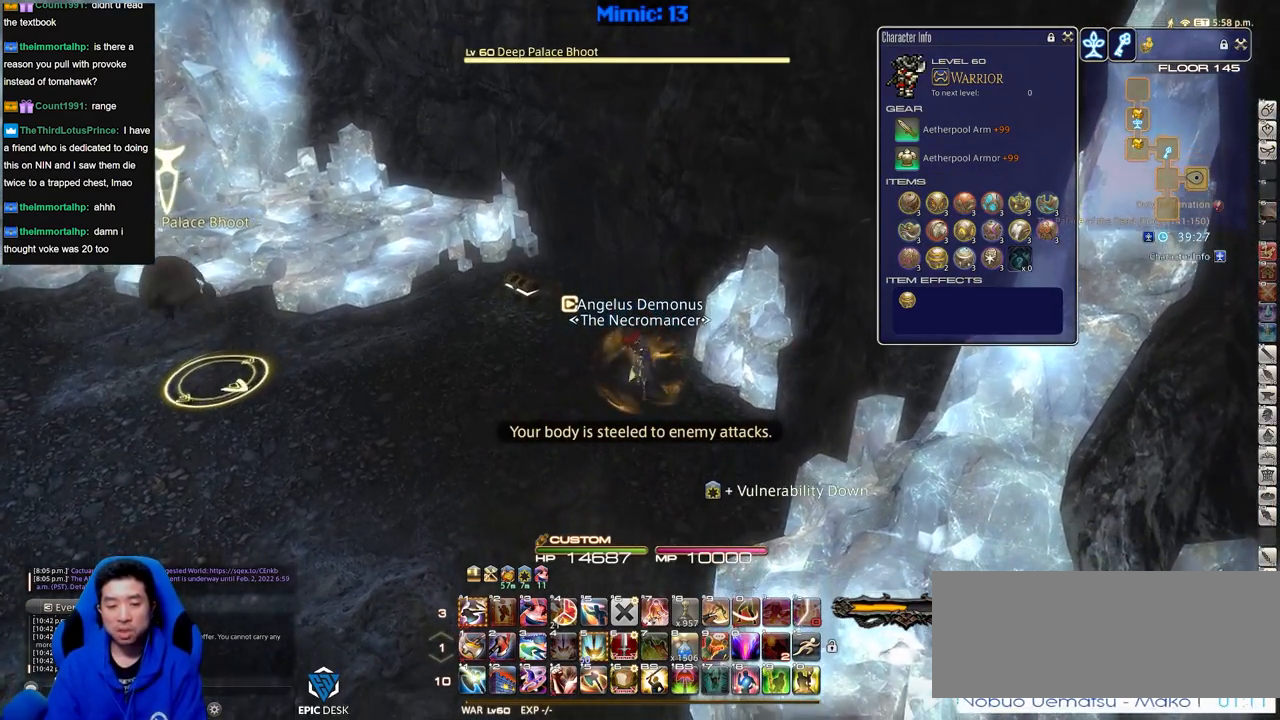
{"keys": ["s"], "events": []}
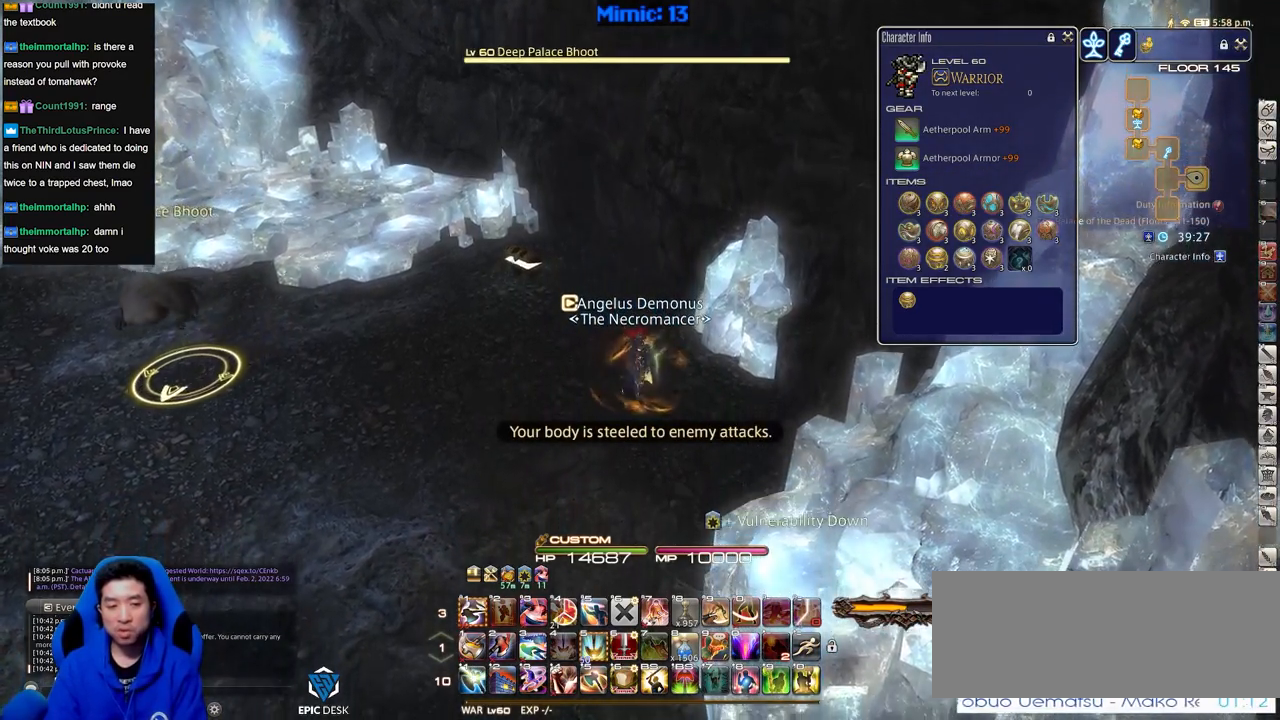
{"keys": ["a", "p", "s"], "events": [[184, "p", "down"], [284, "a", "down"]]}
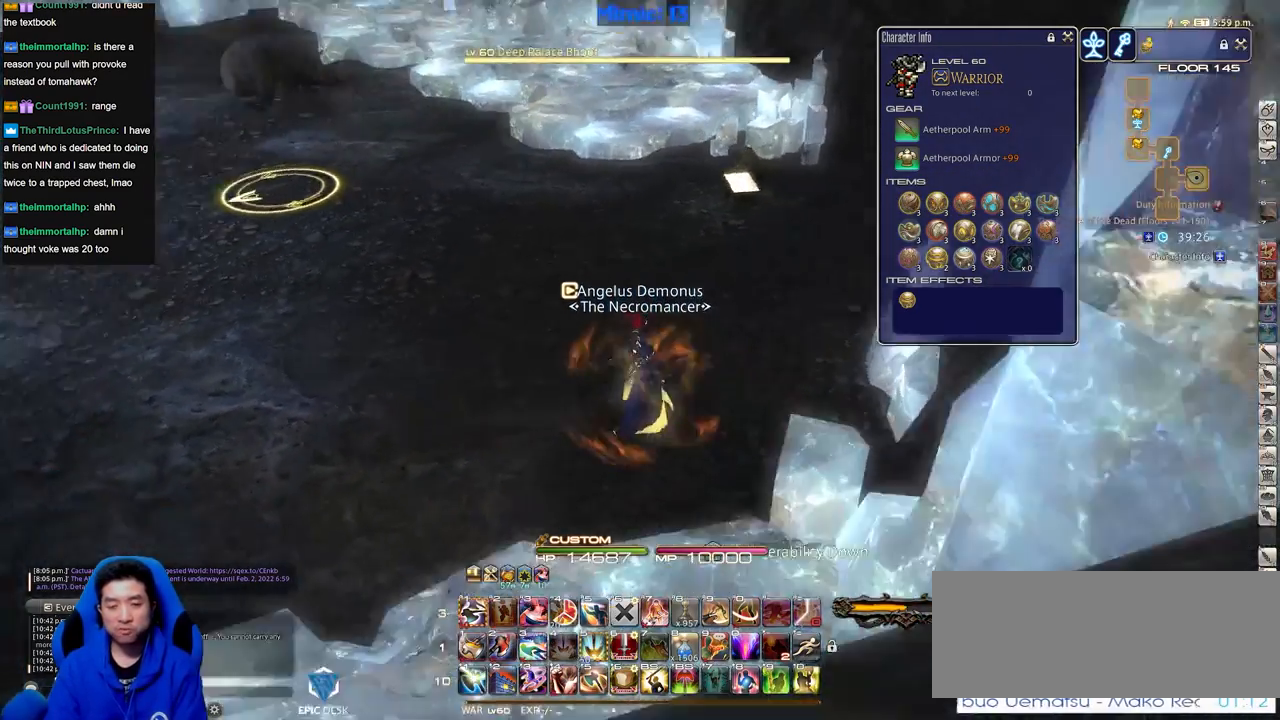
{"keys": ["a", "p"], "events": [[117, "s", "up"]]}
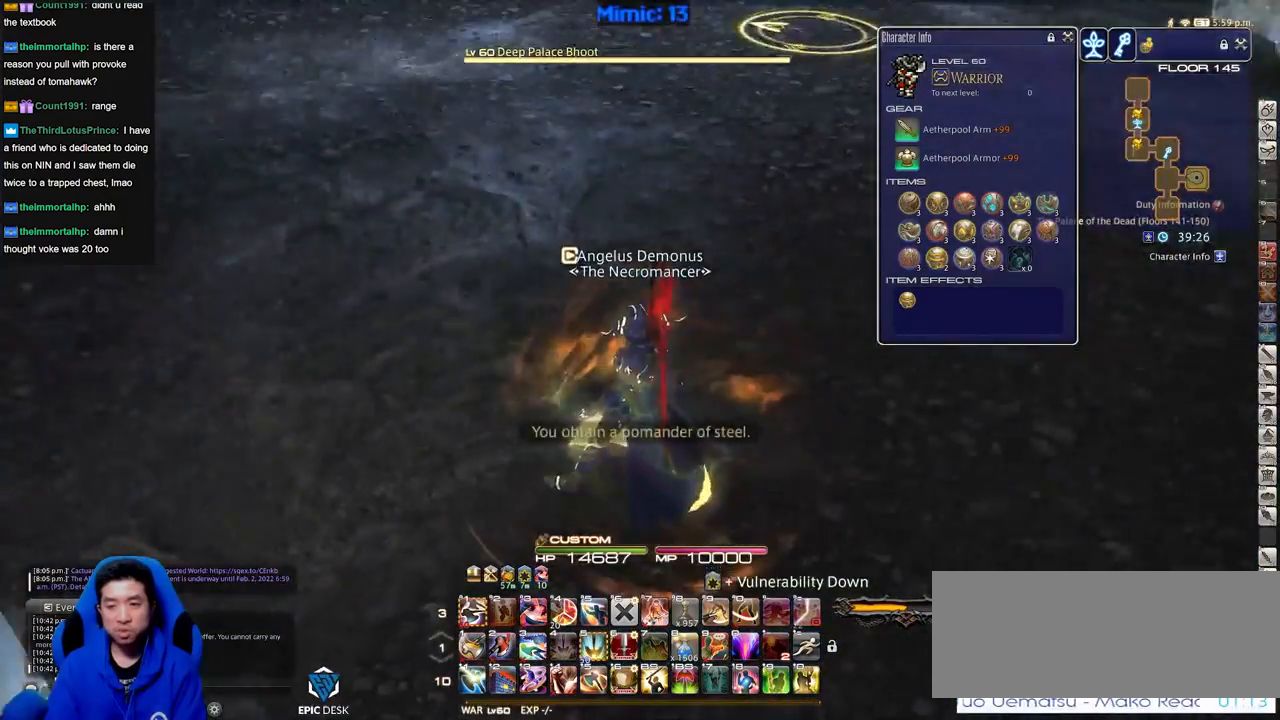
{"keys": ["p", "w"], "events": [[34, "w", "down"], [501, "a", "up"]]}
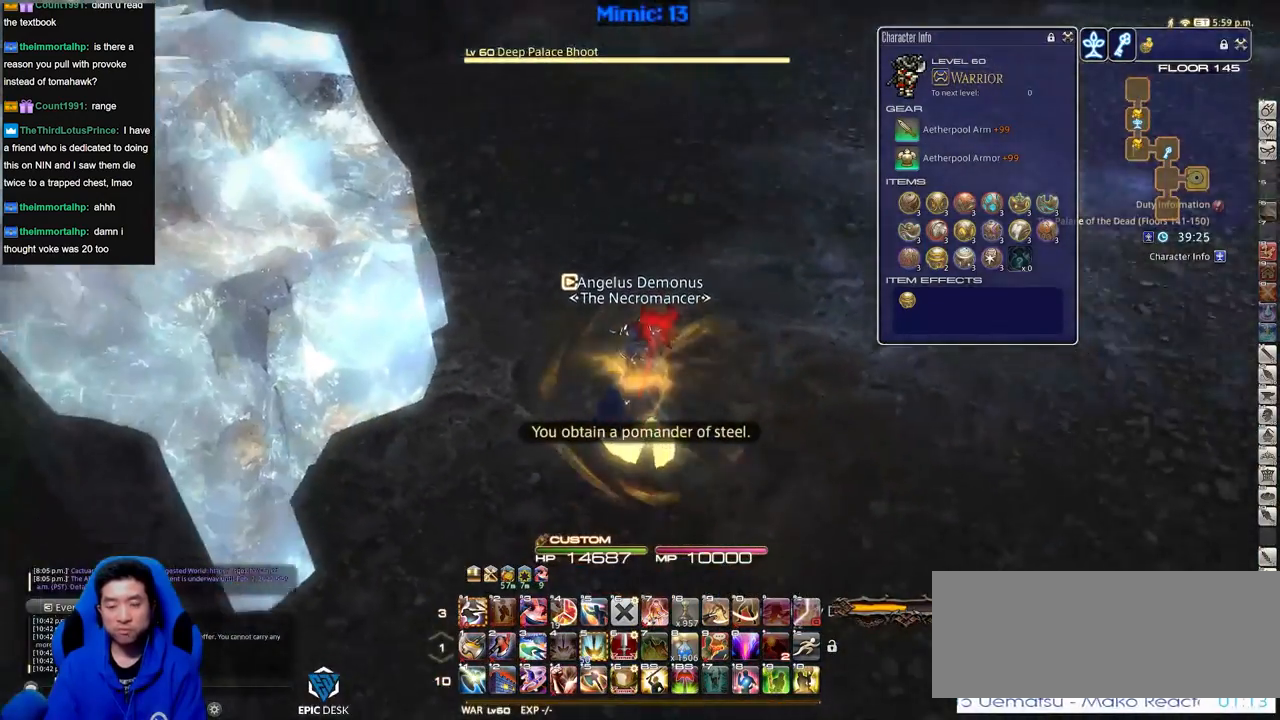
{"keys": ["a", "w"], "events": [[233, "p", "up"], [467, "a", "down"]]}
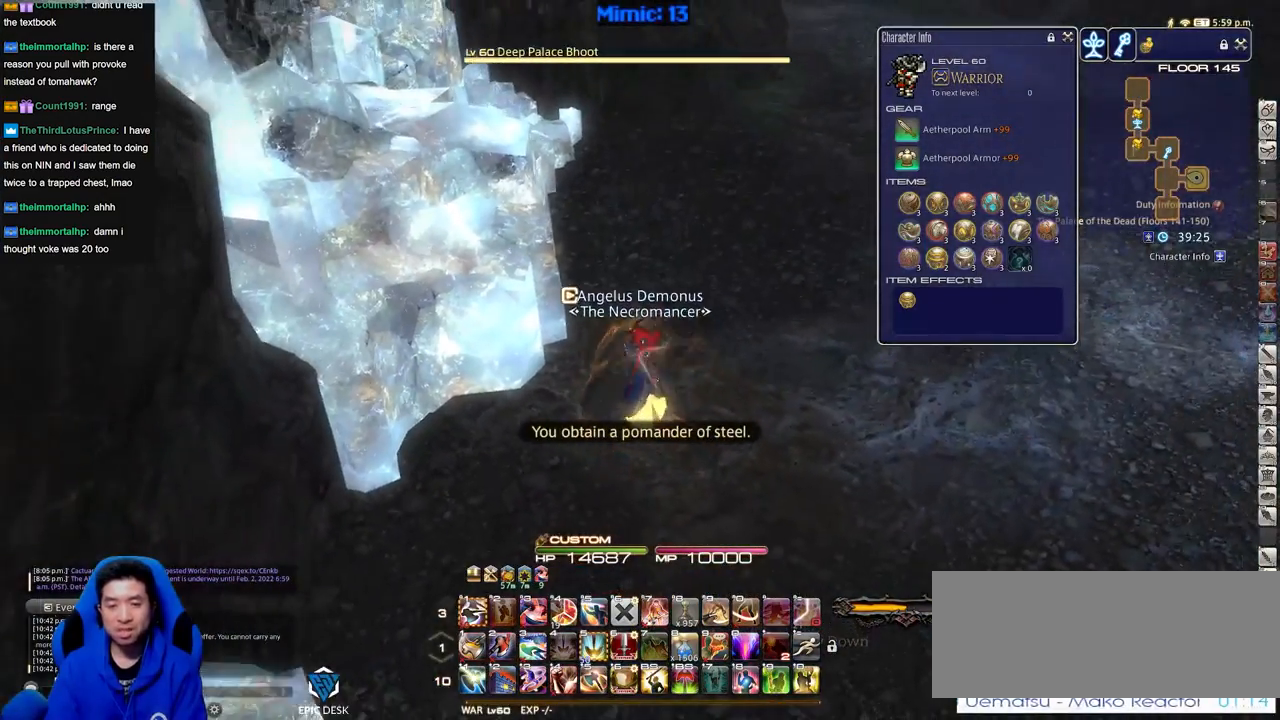
{"keys": ["a", "w"], "events": []}
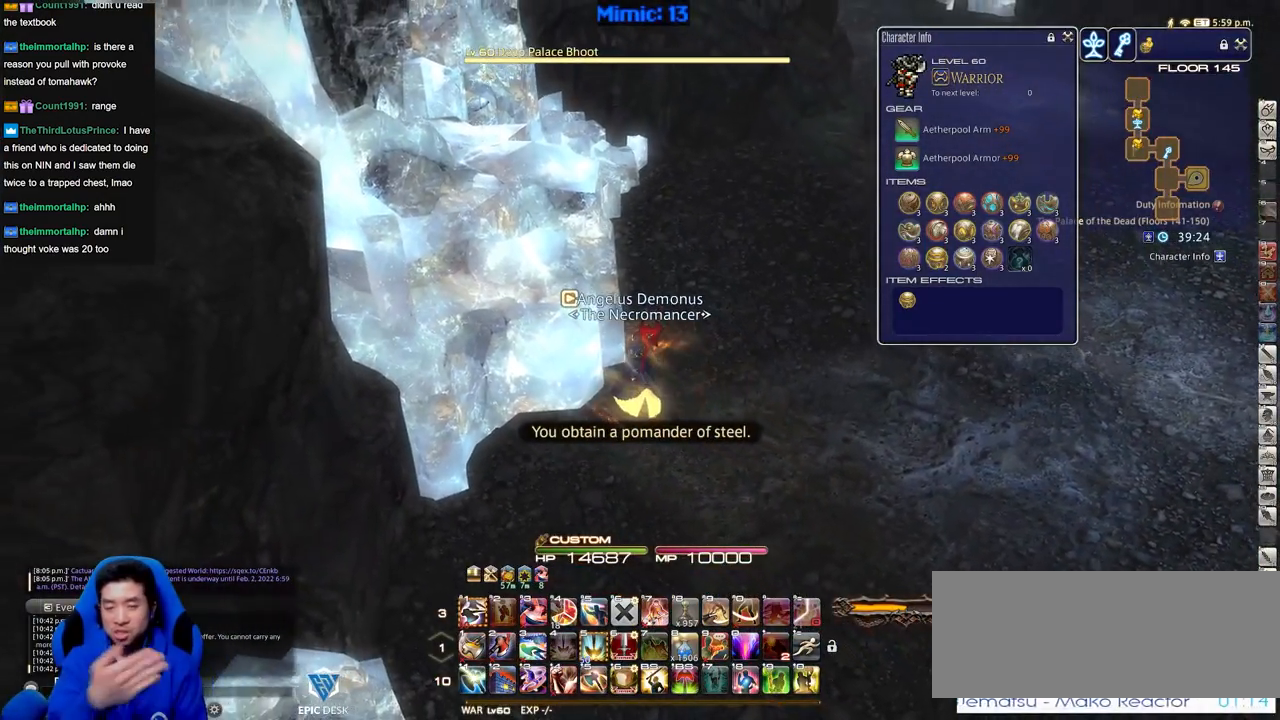
{"keys": ["w"], "events": [[33, "a", "up"]]}
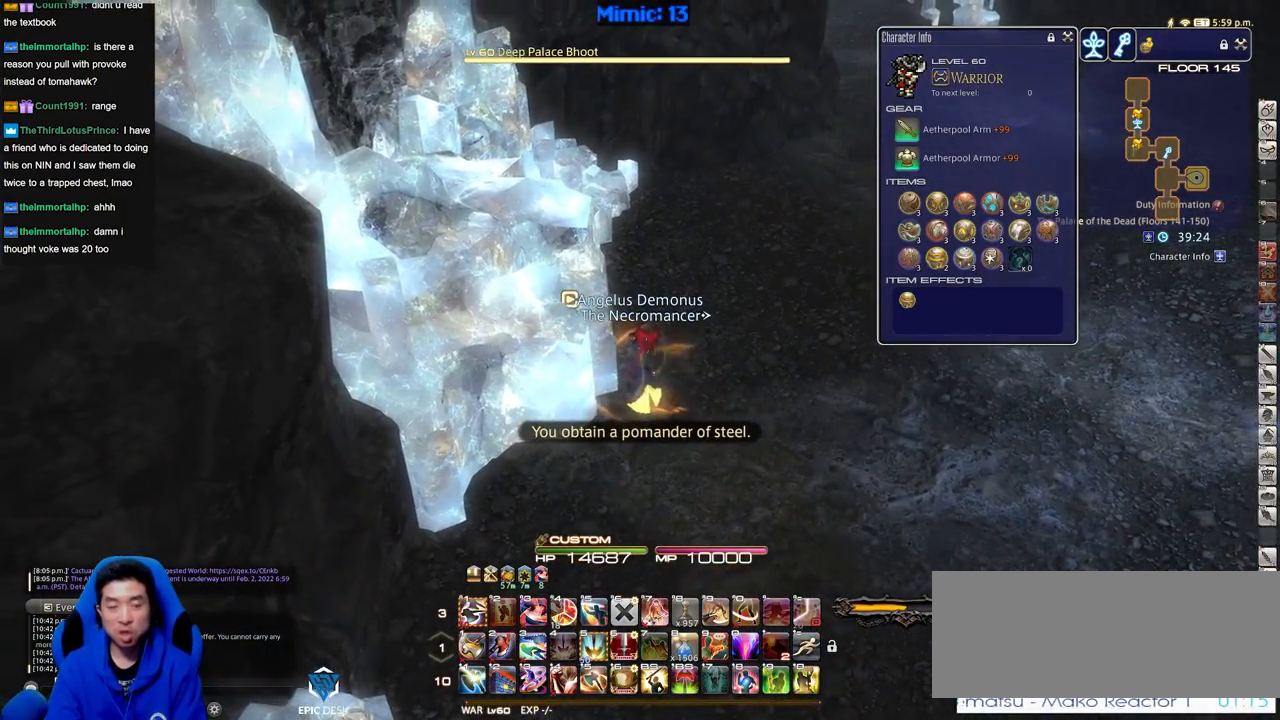
{"keys": ["w"], "events": []}
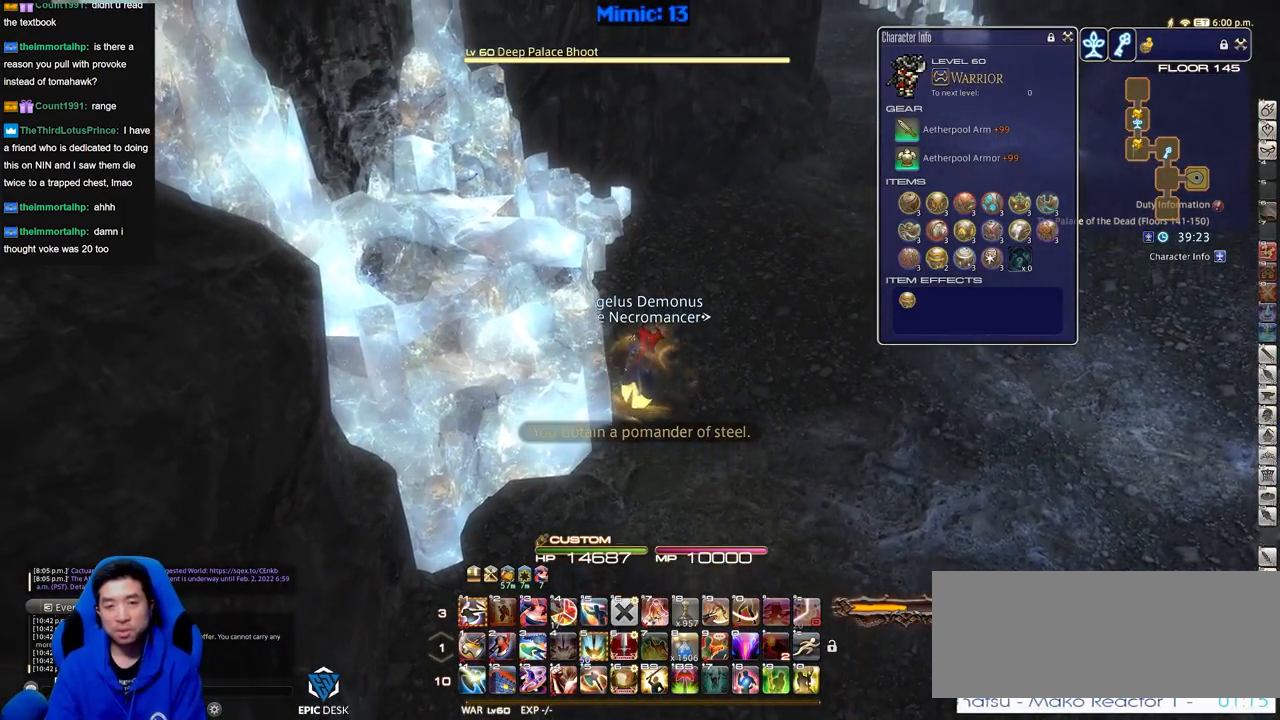
{"keys": ["w"], "events": [[384, "backslash", "down"], [467, "backslash", "up"]]}
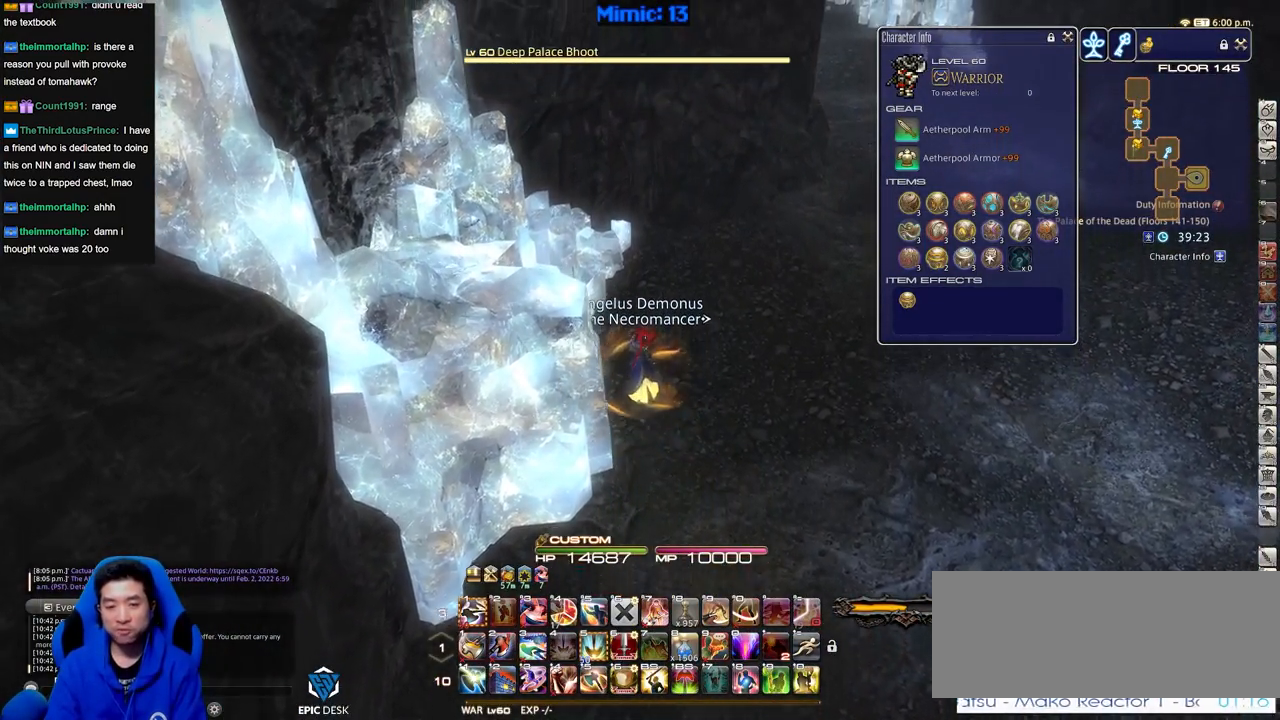
{"keys": ["w"], "events": []}
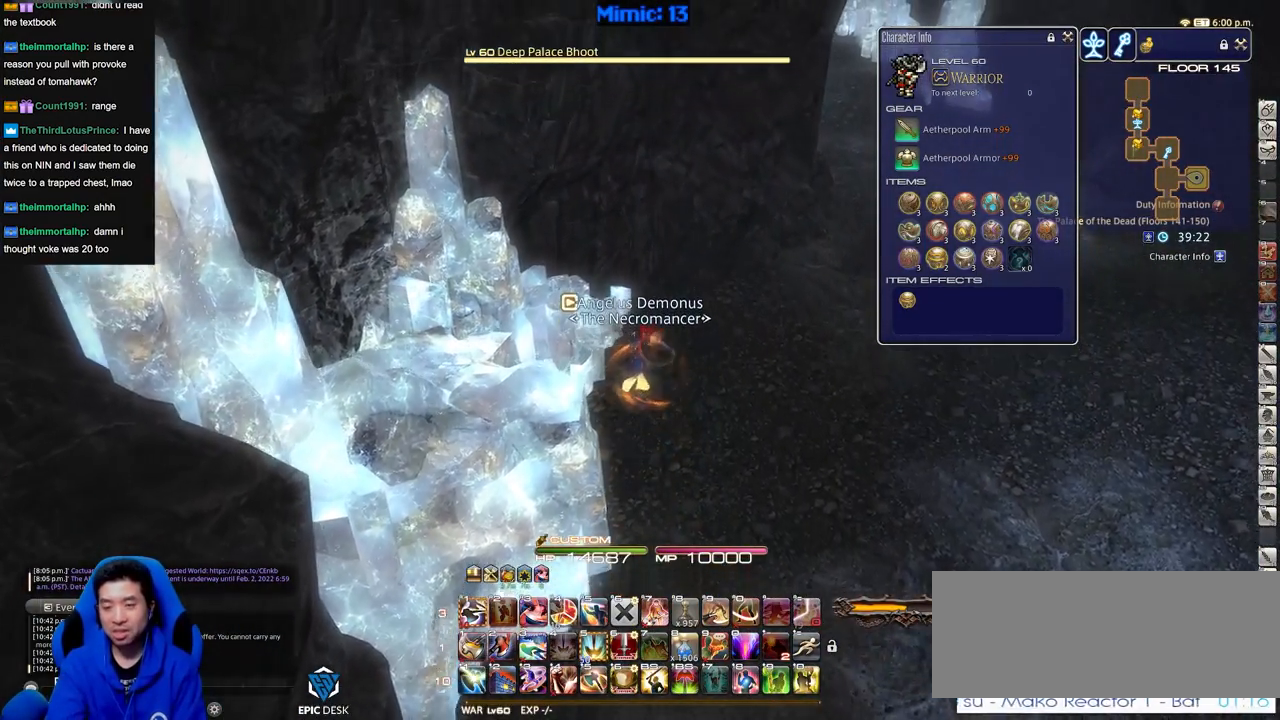
{"keys": ["d", "w"], "events": [[267, "d", "down"]]}
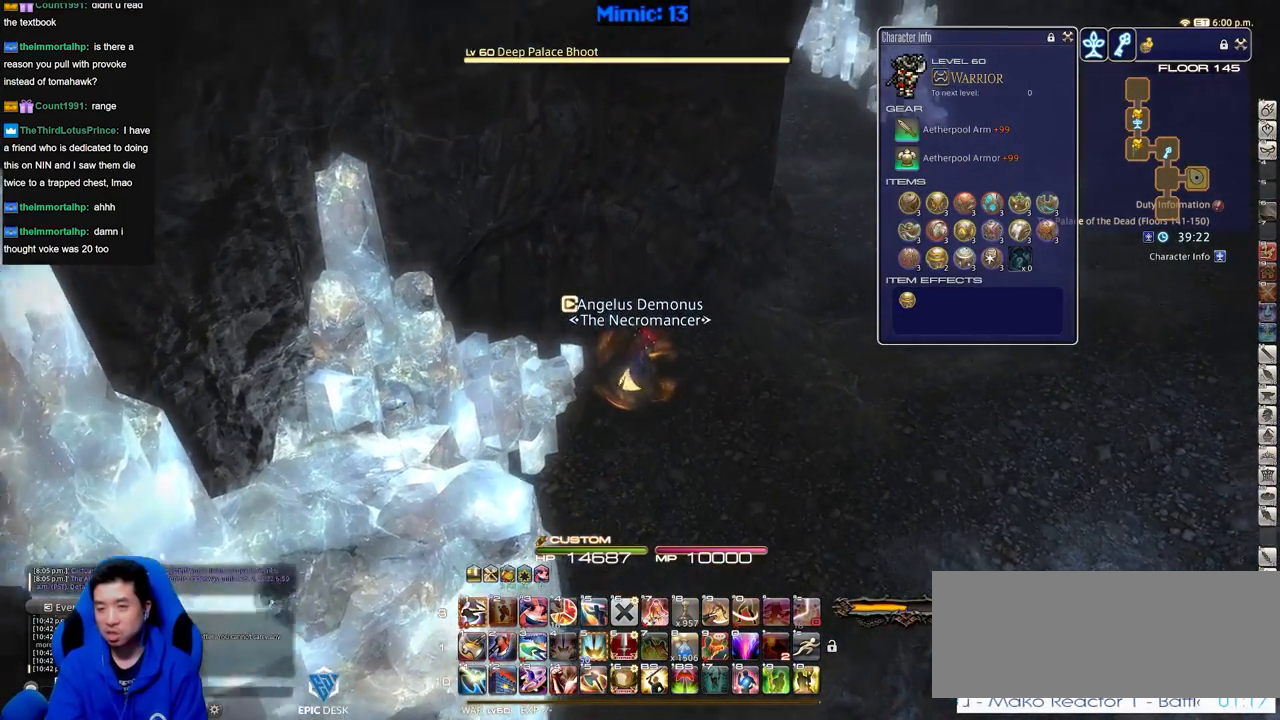
{"keys": ["d", "w"], "events": []}
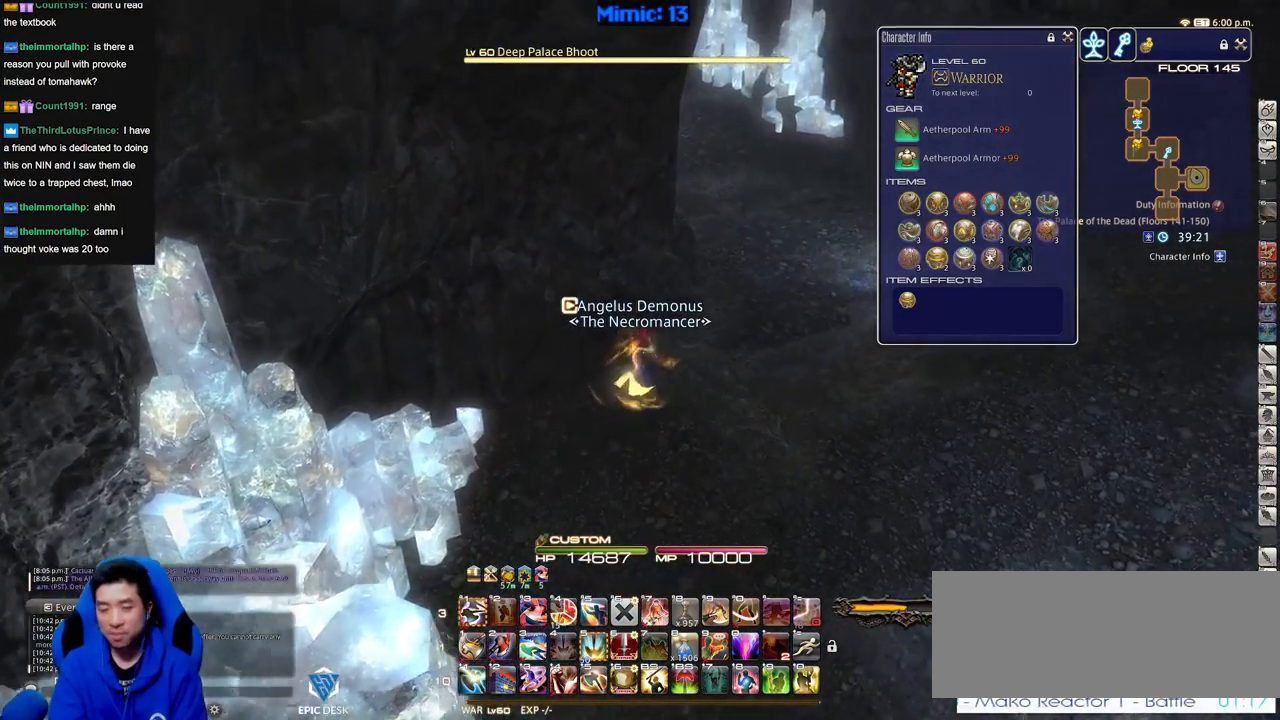
{"keys": ["w"], "events": [[434, "d", "up"]]}
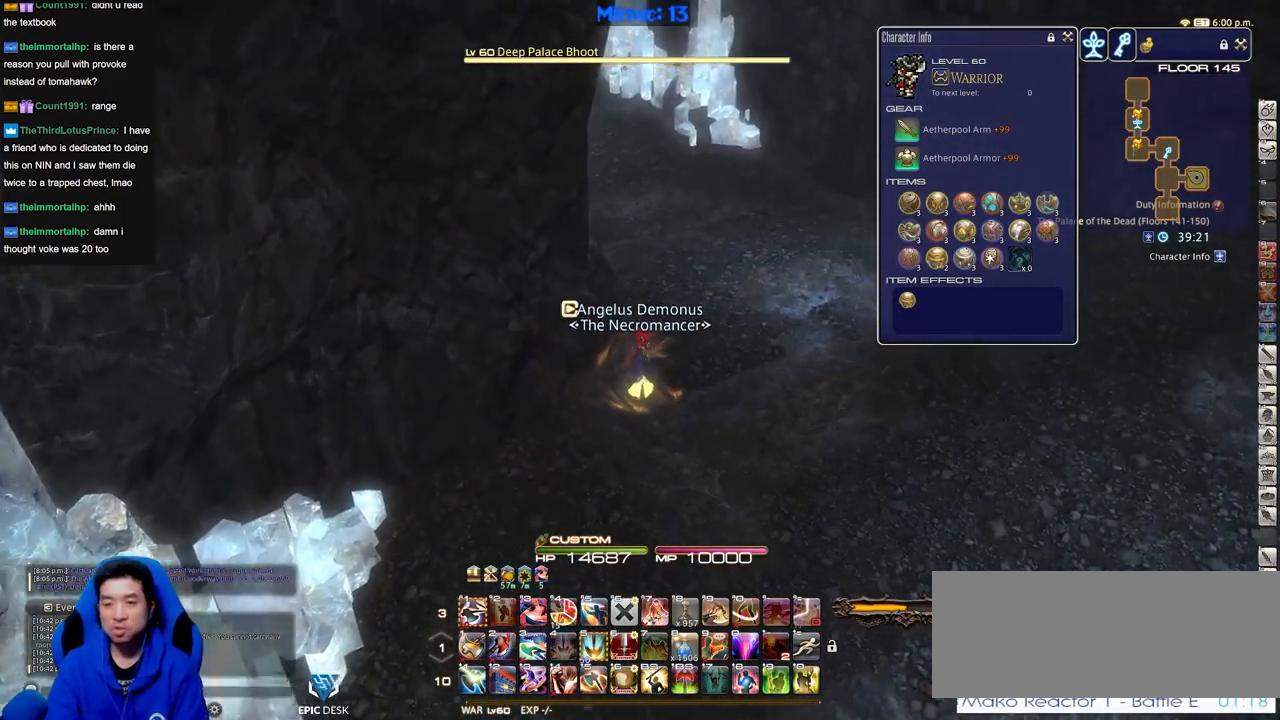
{"keys": ["d", "w"], "events": [[34, "minus", "down"], [134, "minus", "up"], [134, "p", "down"], [217, "d", "down"], [401, "p", "up"]]}
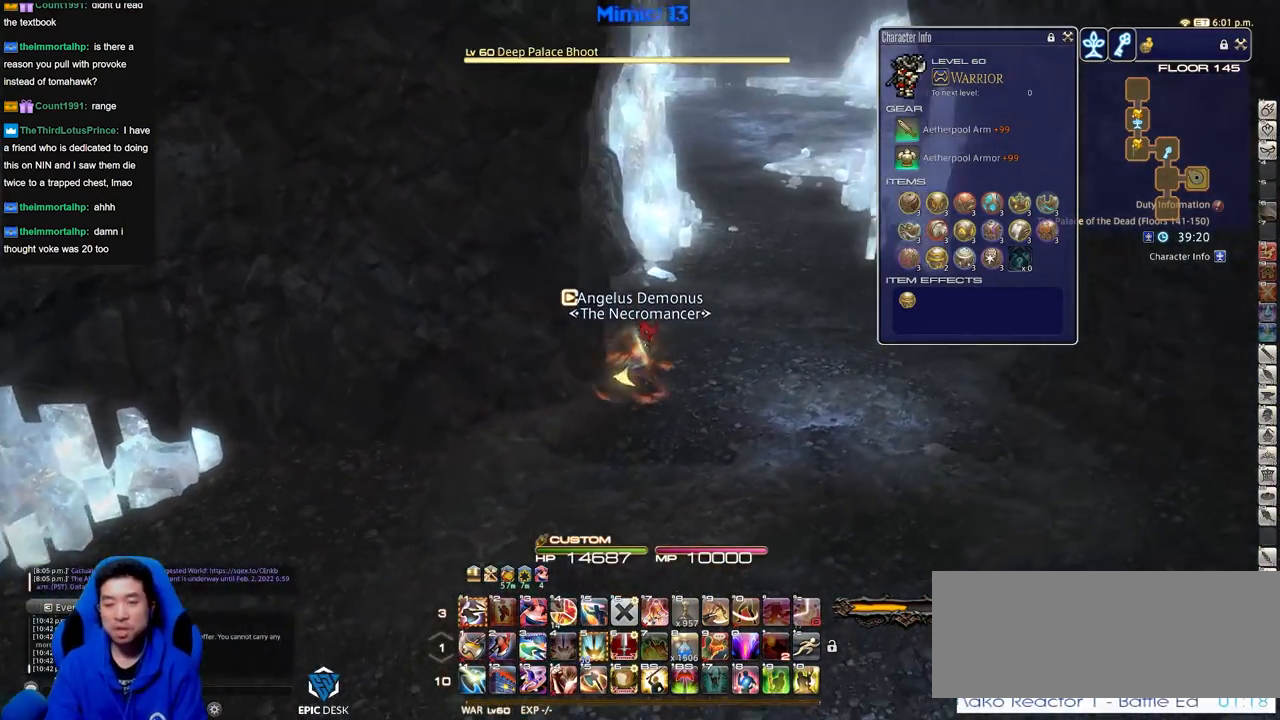
{"keys": ["d", "w"], "events": []}